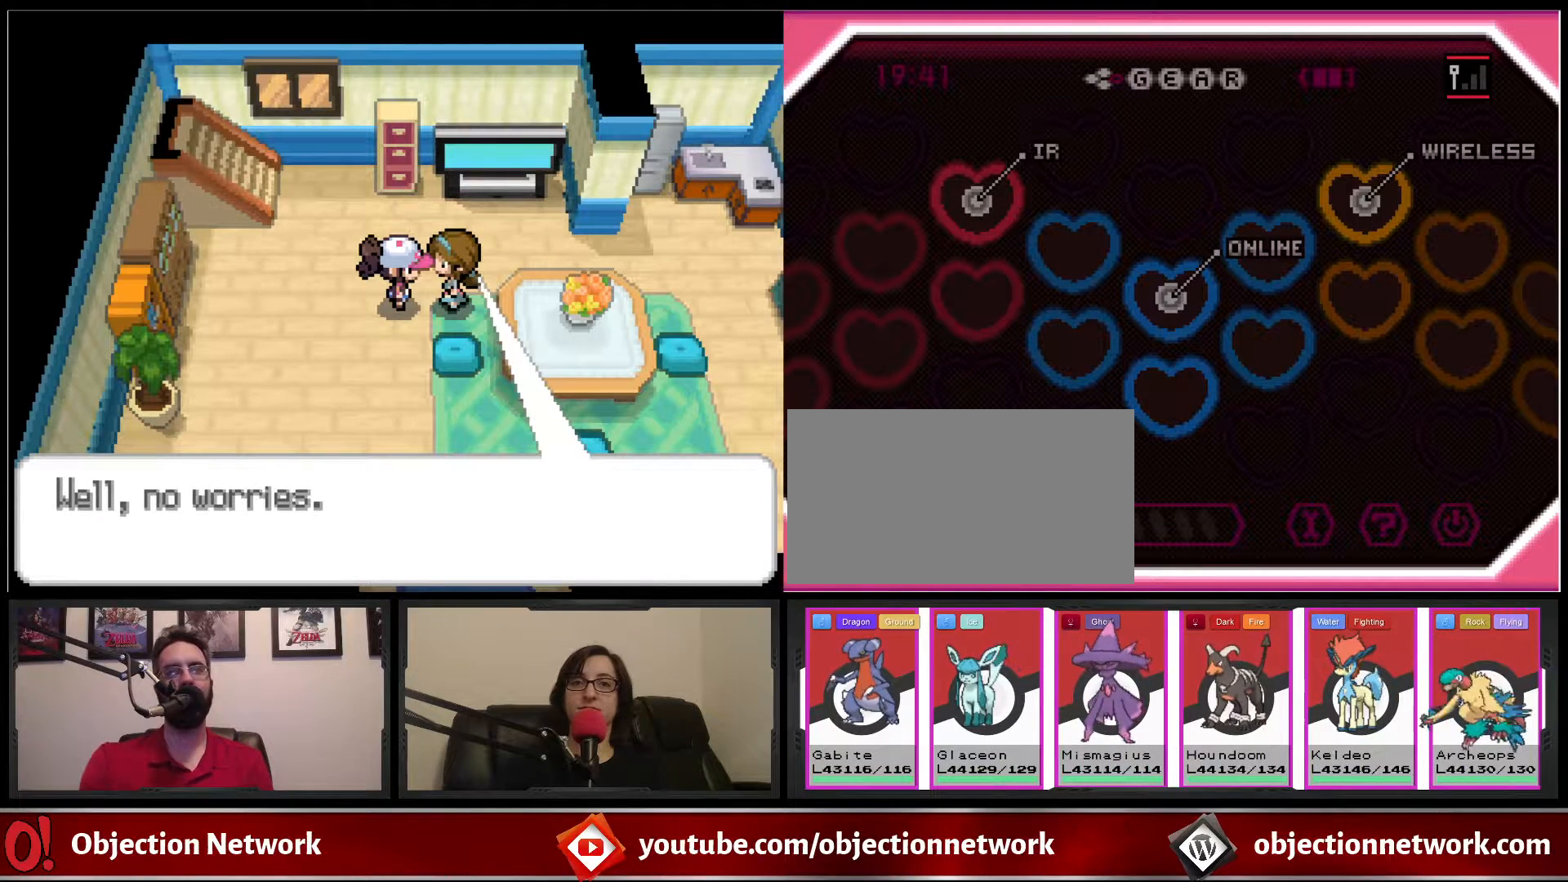
Gameplay with a controller (Nintendo layout); each line is a JSON object with the inputs held at the frame after it (dt_ms = milliseconds from this image to that frame). "events" lists button and stick changes between this image and that frame as [ms after this image, input, new state], when the widget could be followed in between. Not read: L1 L3 R1 R3.
{"dt_ms": 500, "buttons": [], "events": []}
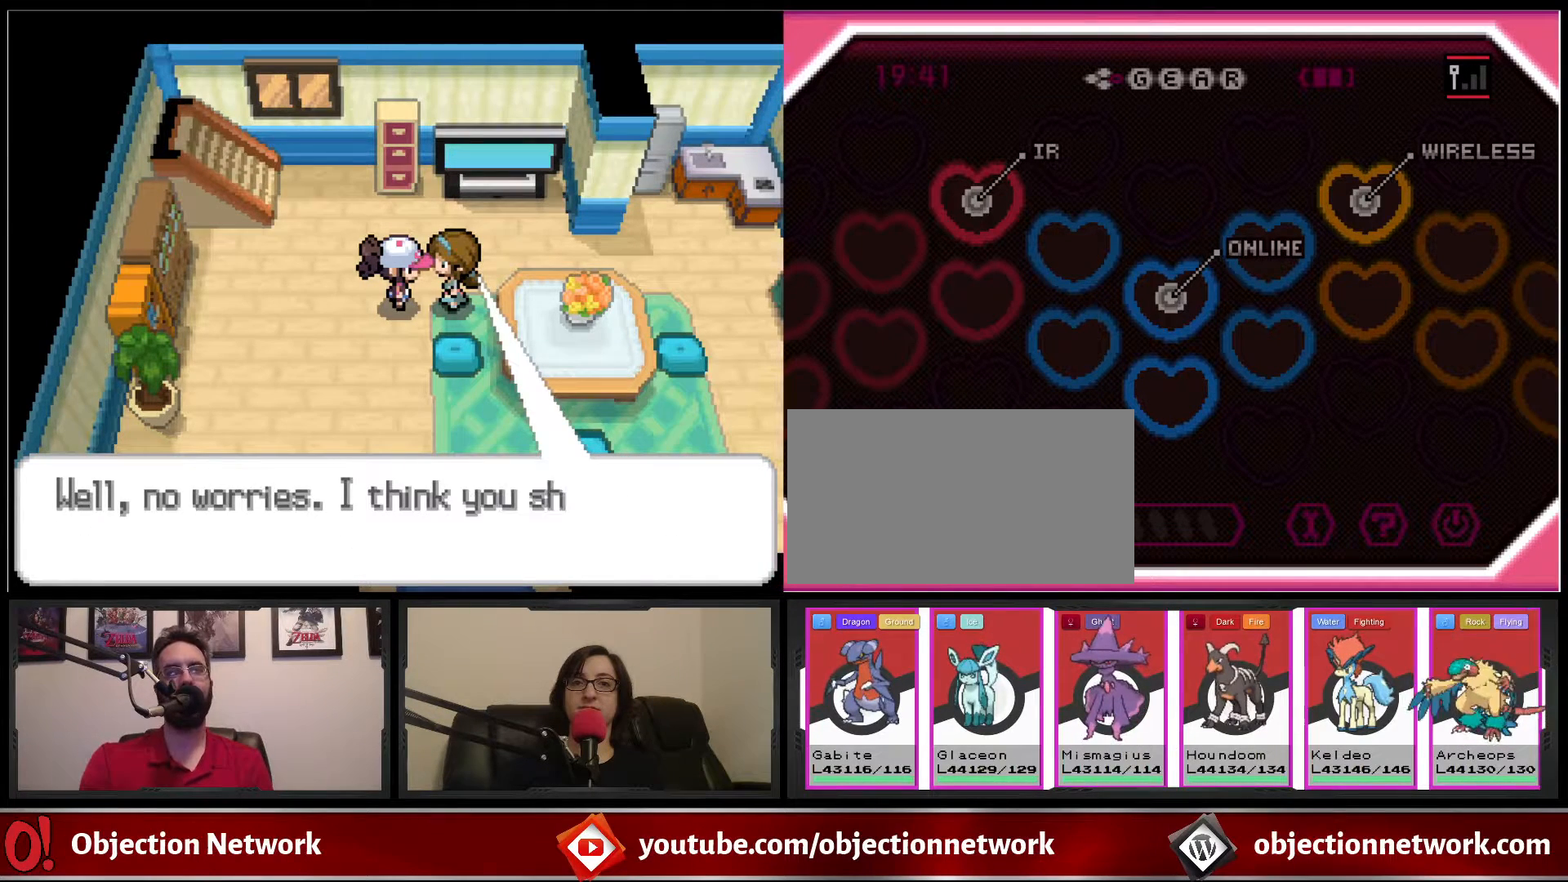
{"dt_ms": 500, "buttons": [], "events": []}
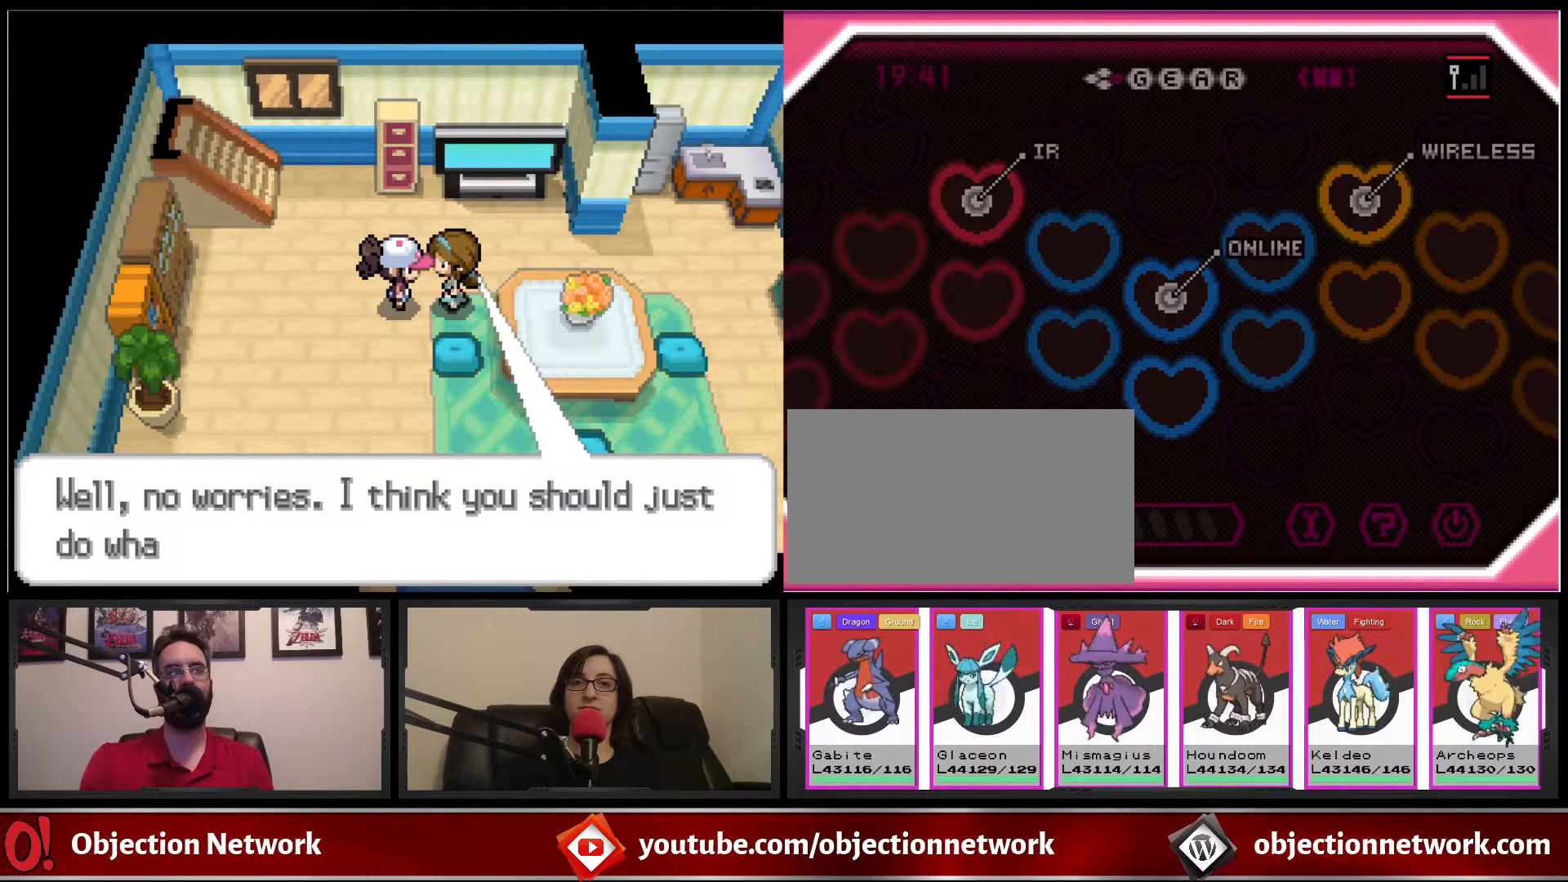
{"dt_ms": 500, "buttons": [], "events": []}
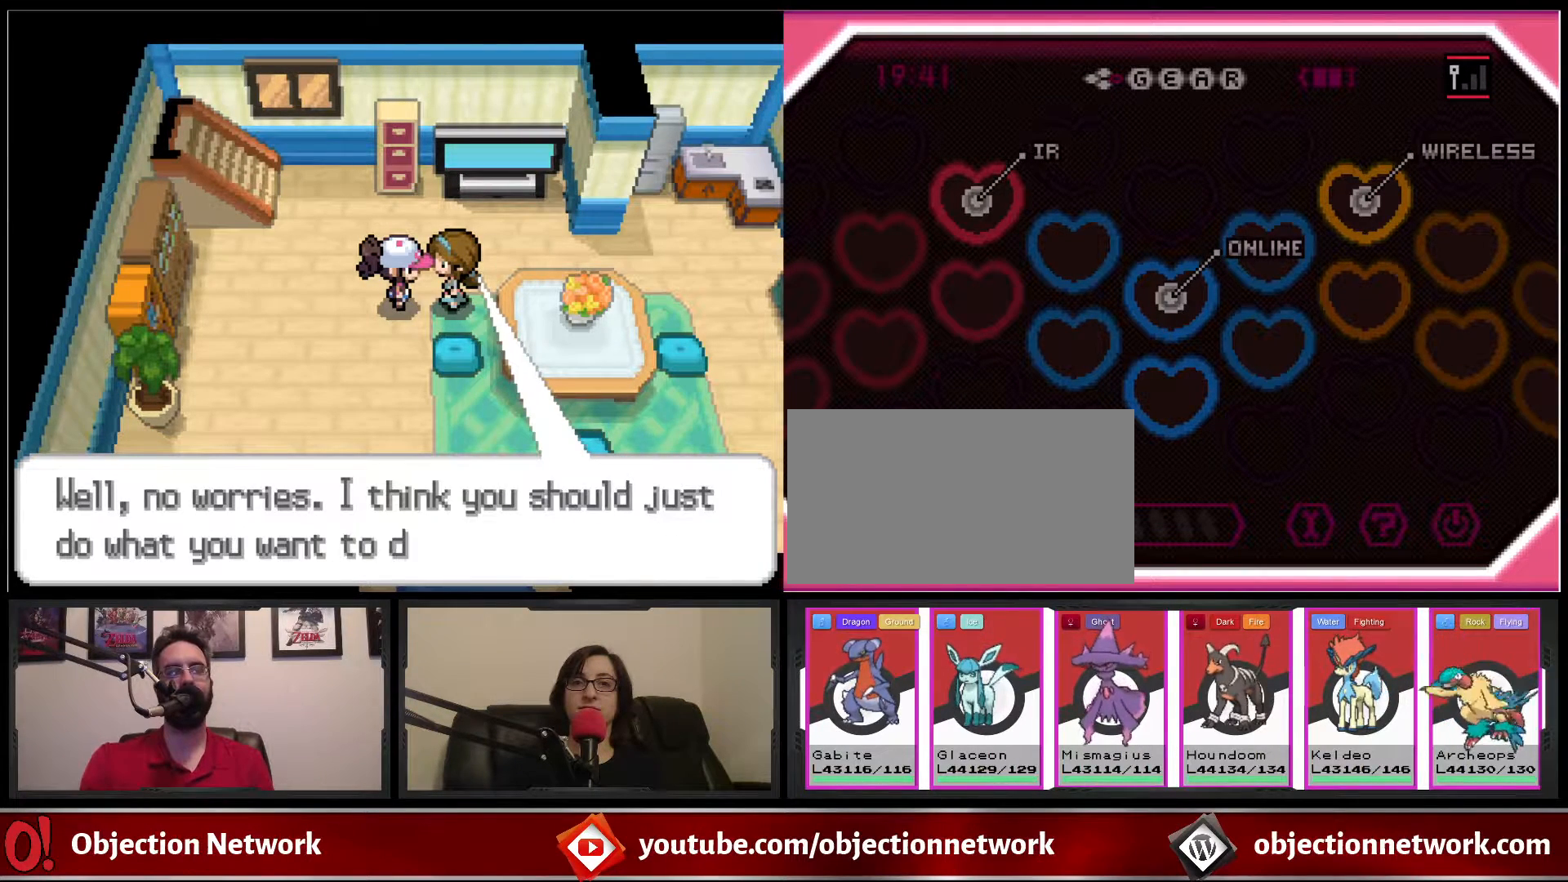
{"dt_ms": 500, "buttons": [], "events": []}
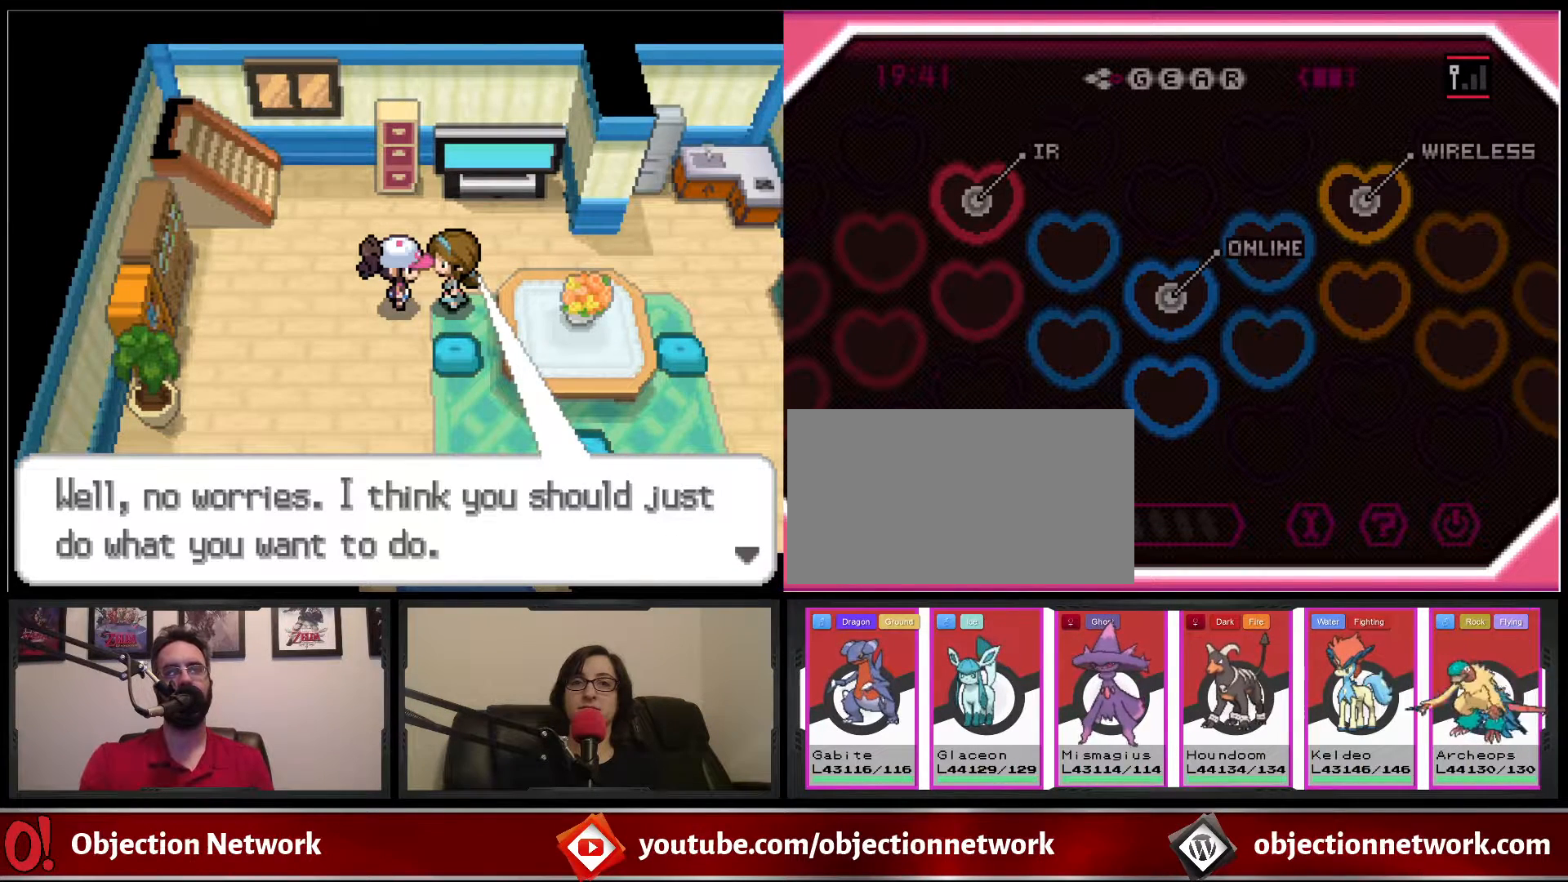
{"dt_ms": 500, "buttons": [], "events": [[367, "A", "down"], [500, "A", "up"]]}
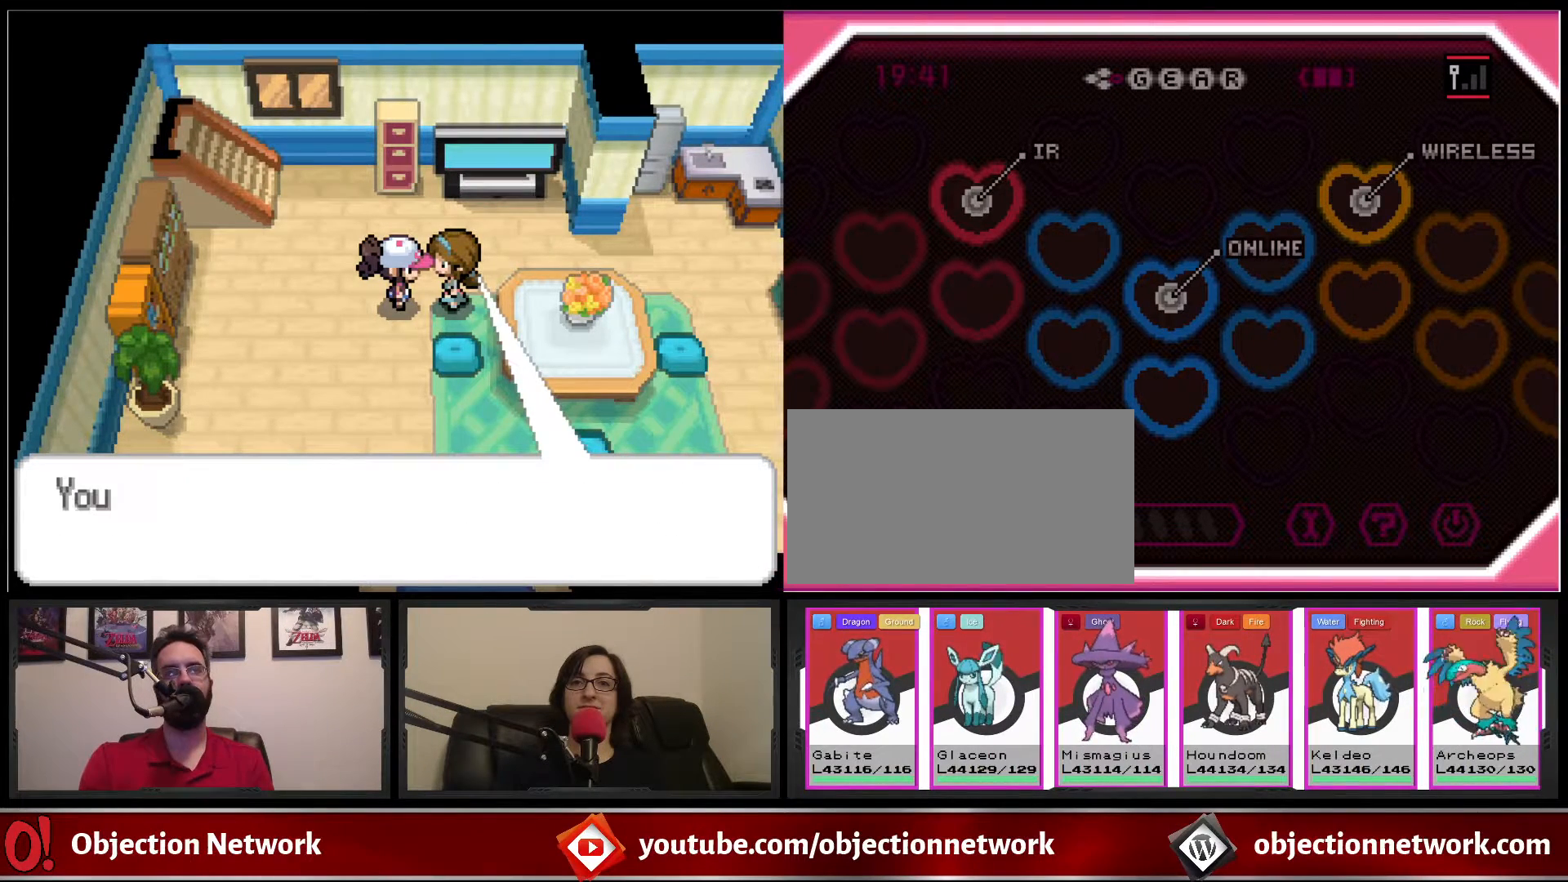
{"dt_ms": 500, "buttons": [], "events": []}
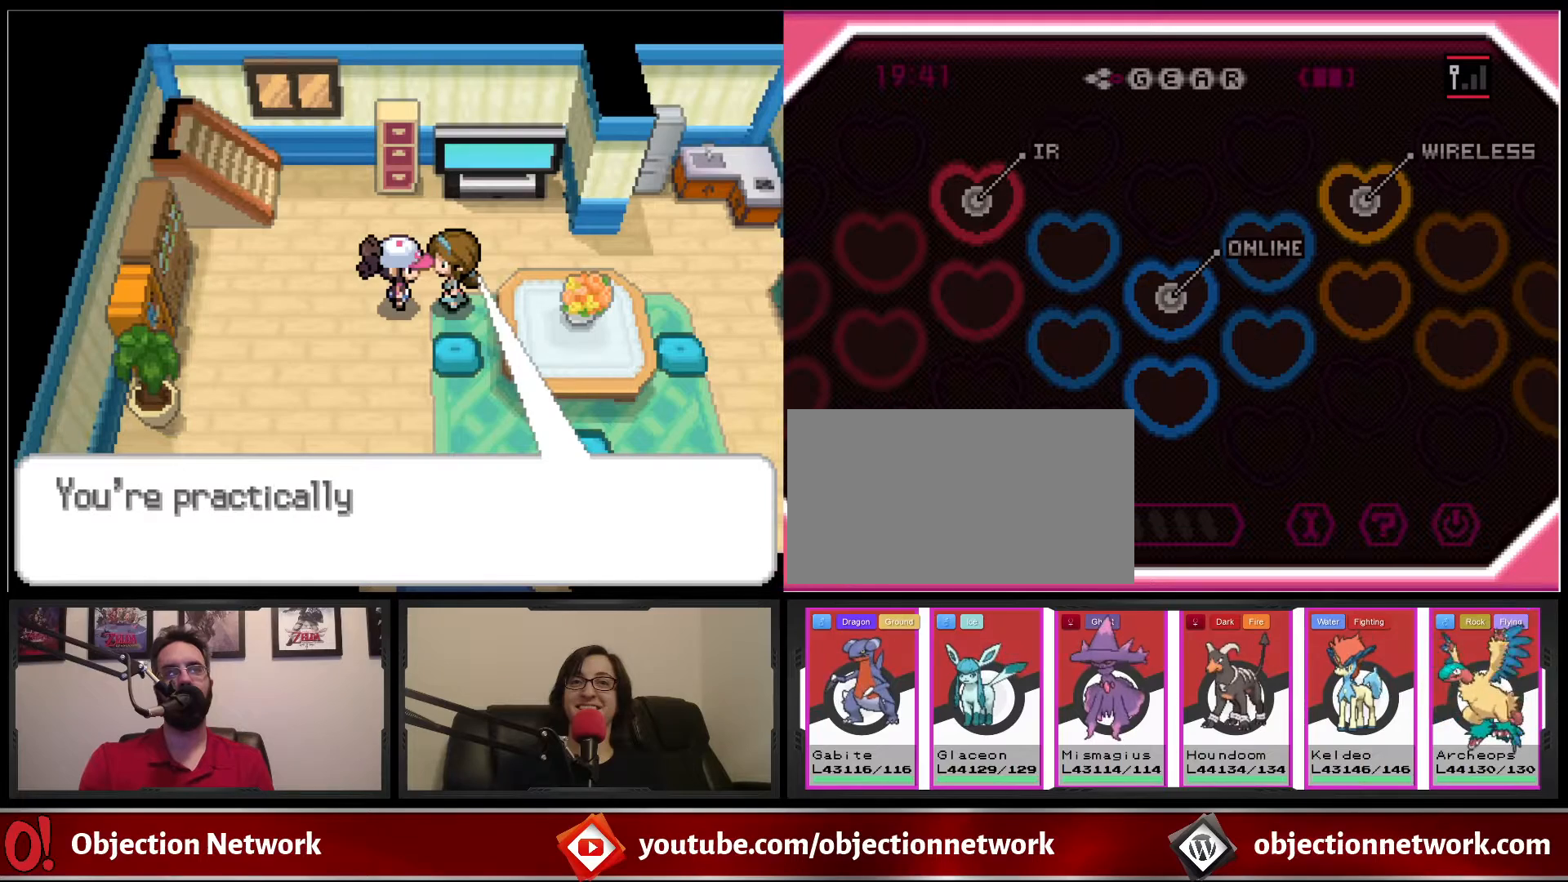
{"dt_ms": 500, "buttons": [], "events": []}
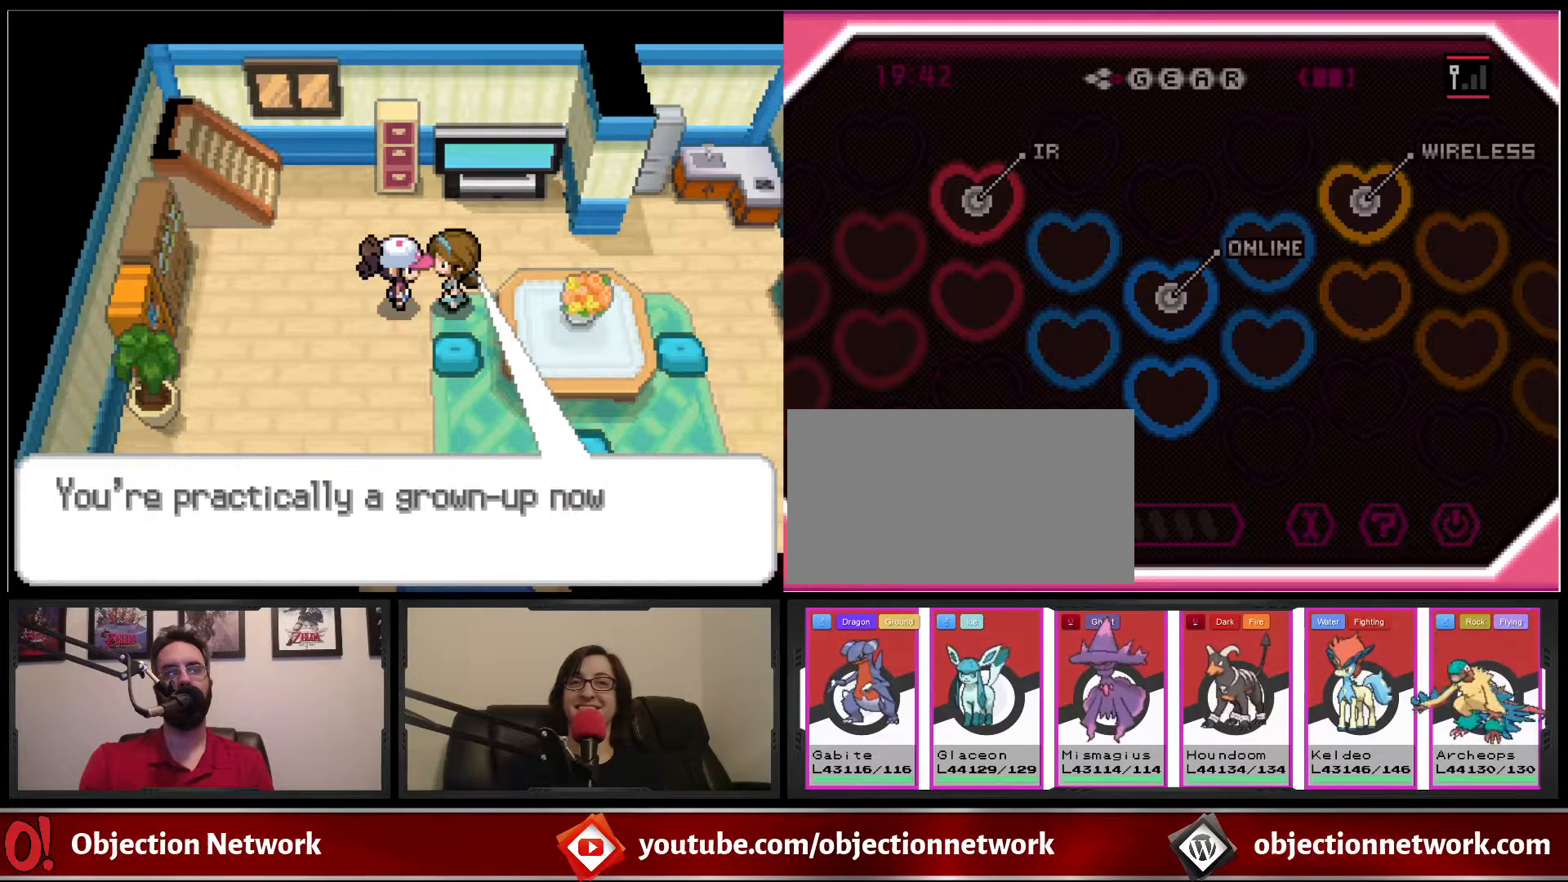
{"dt_ms": 500, "buttons": [], "events": []}
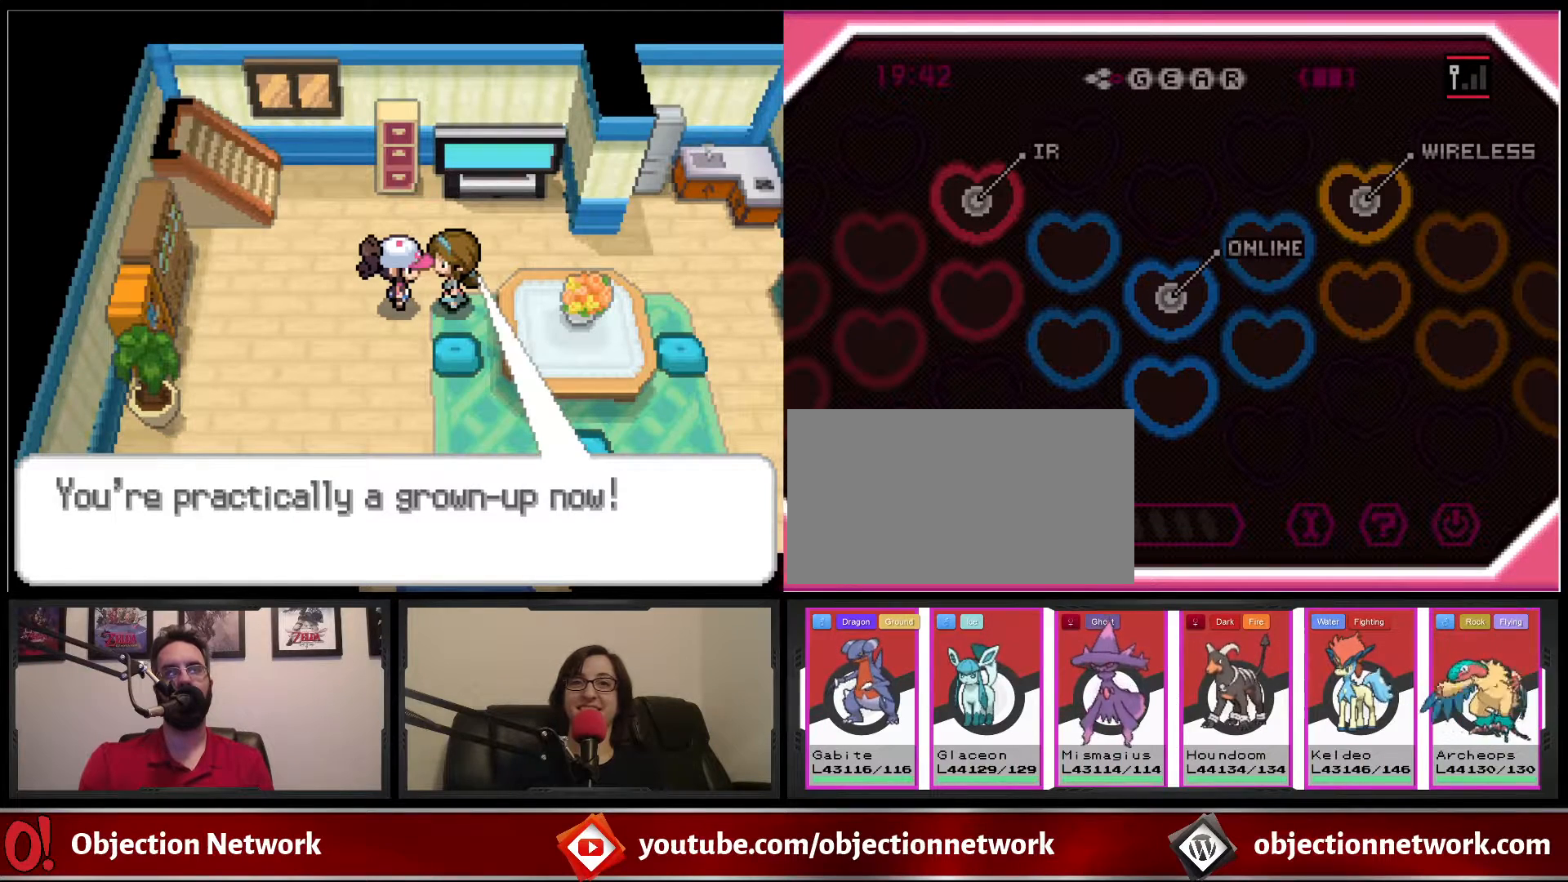
{"dt_ms": 500, "buttons": [], "events": [[250, "A", "down"], [333, "A", "up"]]}
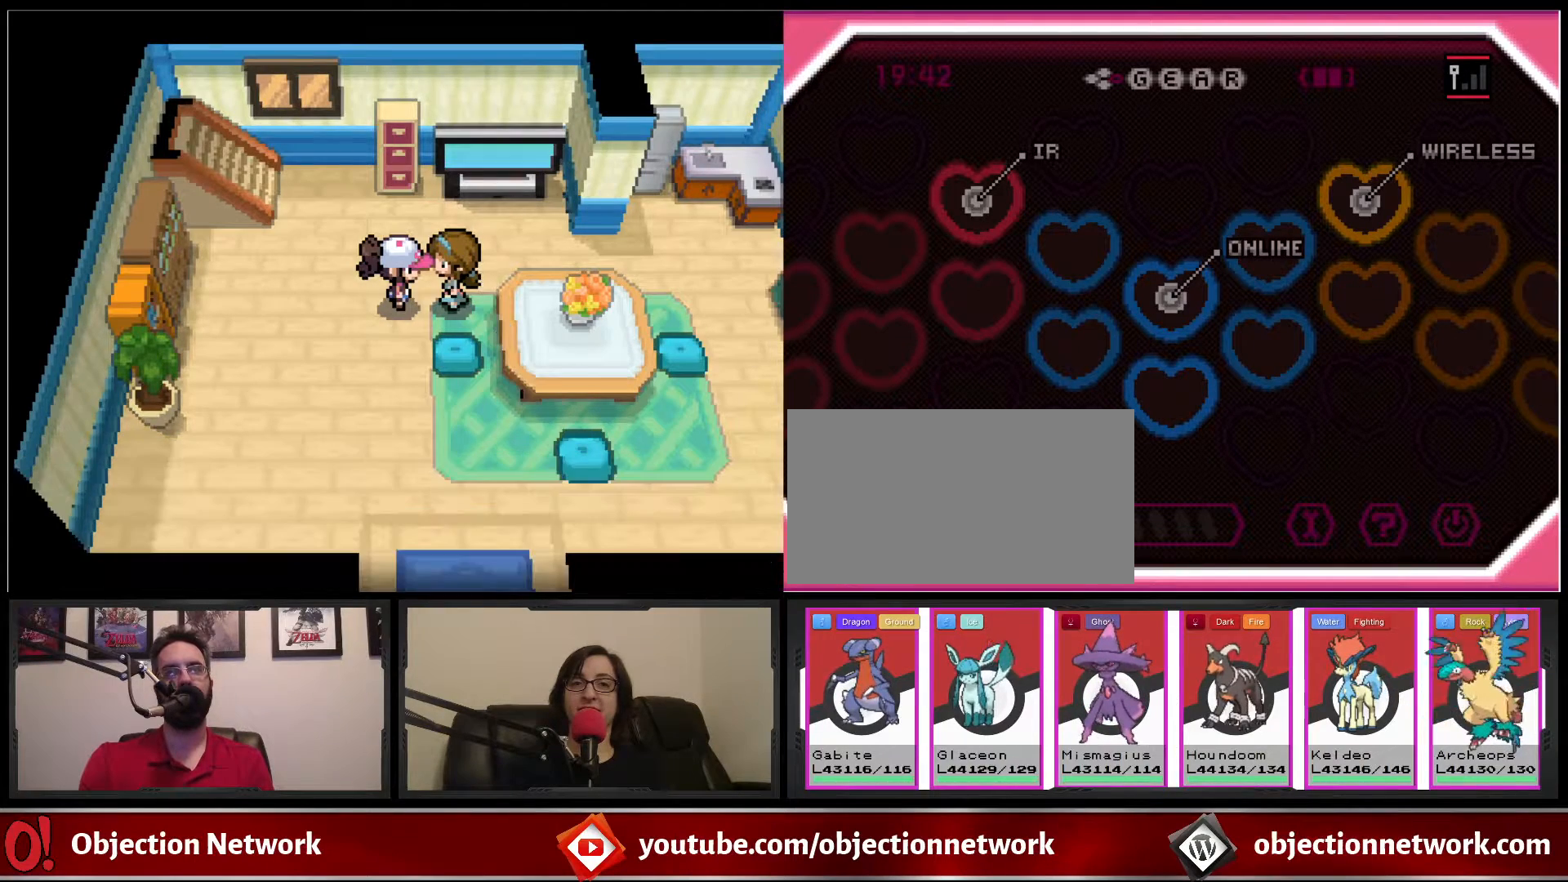
{"dt_ms": 500, "buttons": [], "events": []}
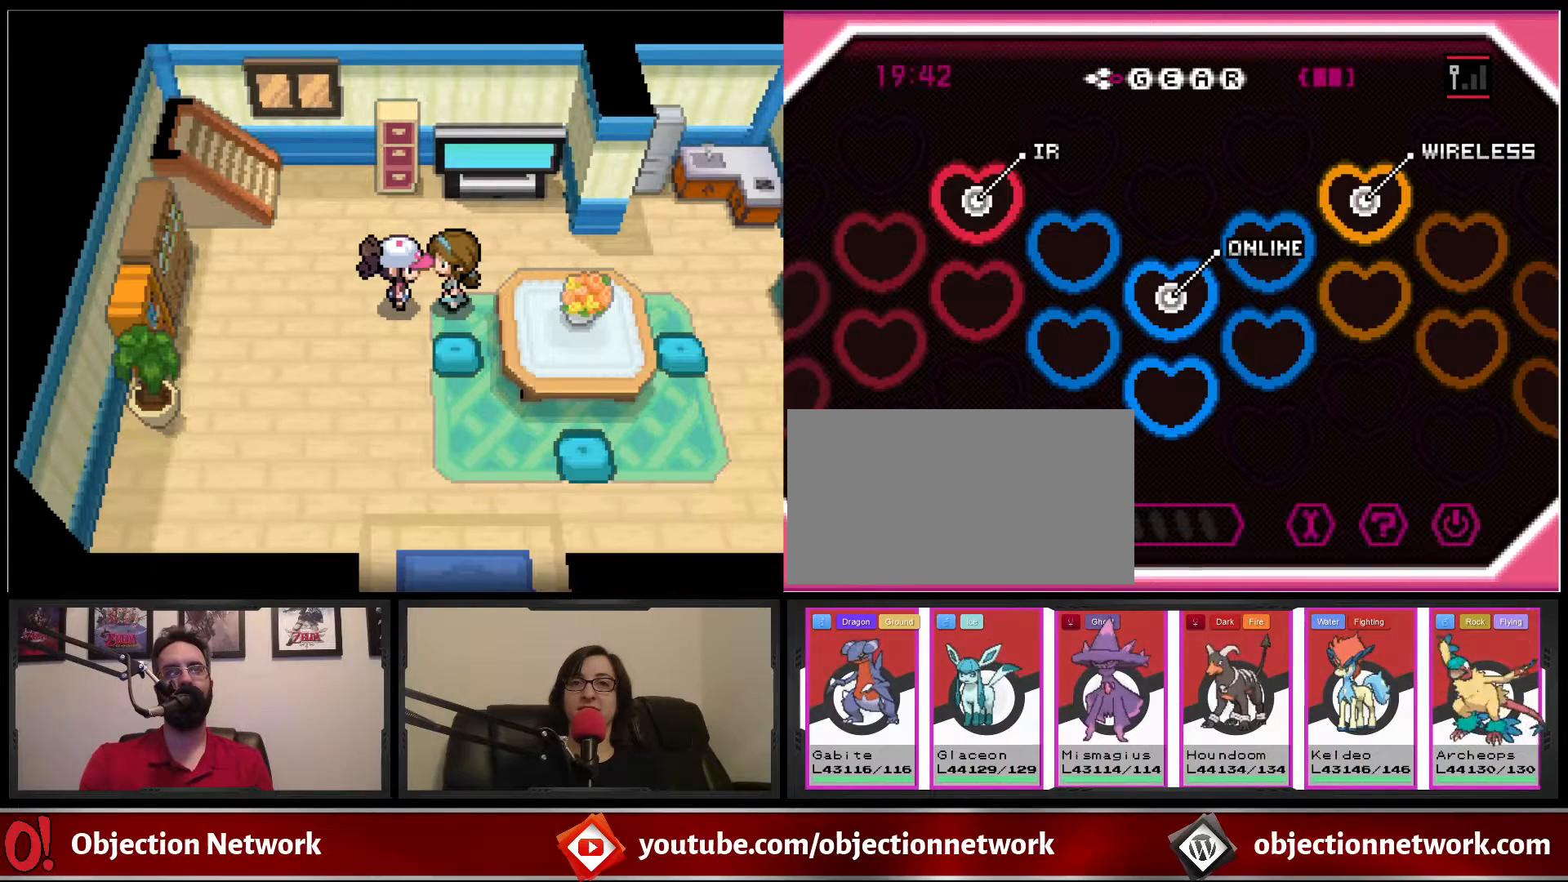
{"dt_ms": 500, "buttons": [], "events": [[17, "DPAD_DOWN", "down"], [117, "DPAD_DOWN", "up"]]}
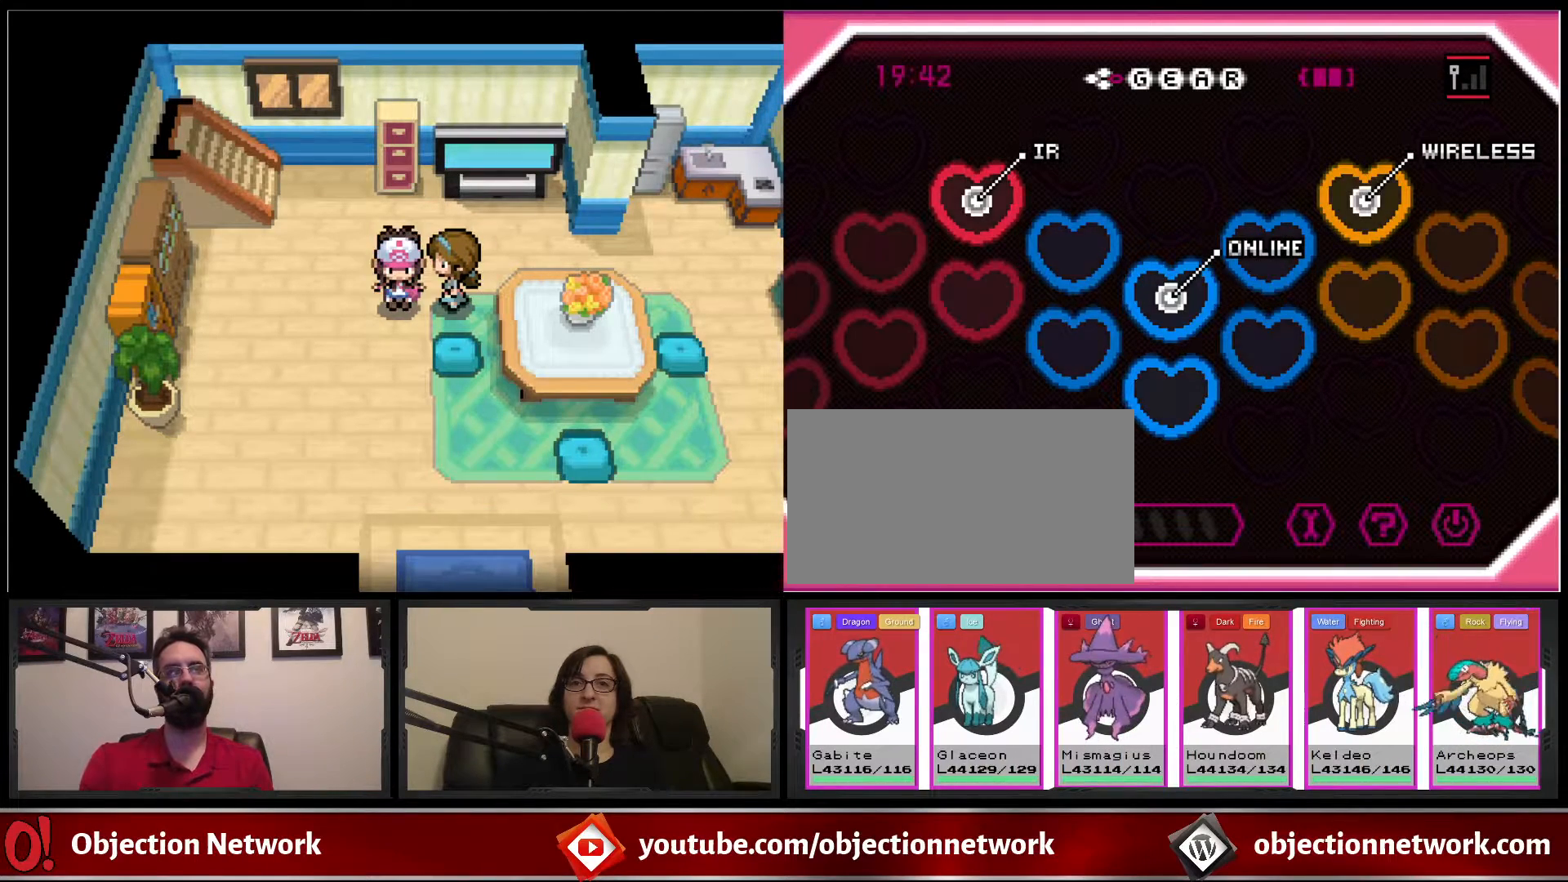
{"dt_ms": 500, "buttons": [], "events": [[150, "DPAD_RIGHT", "down"], [267, "DPAD_RIGHT", "up"]]}
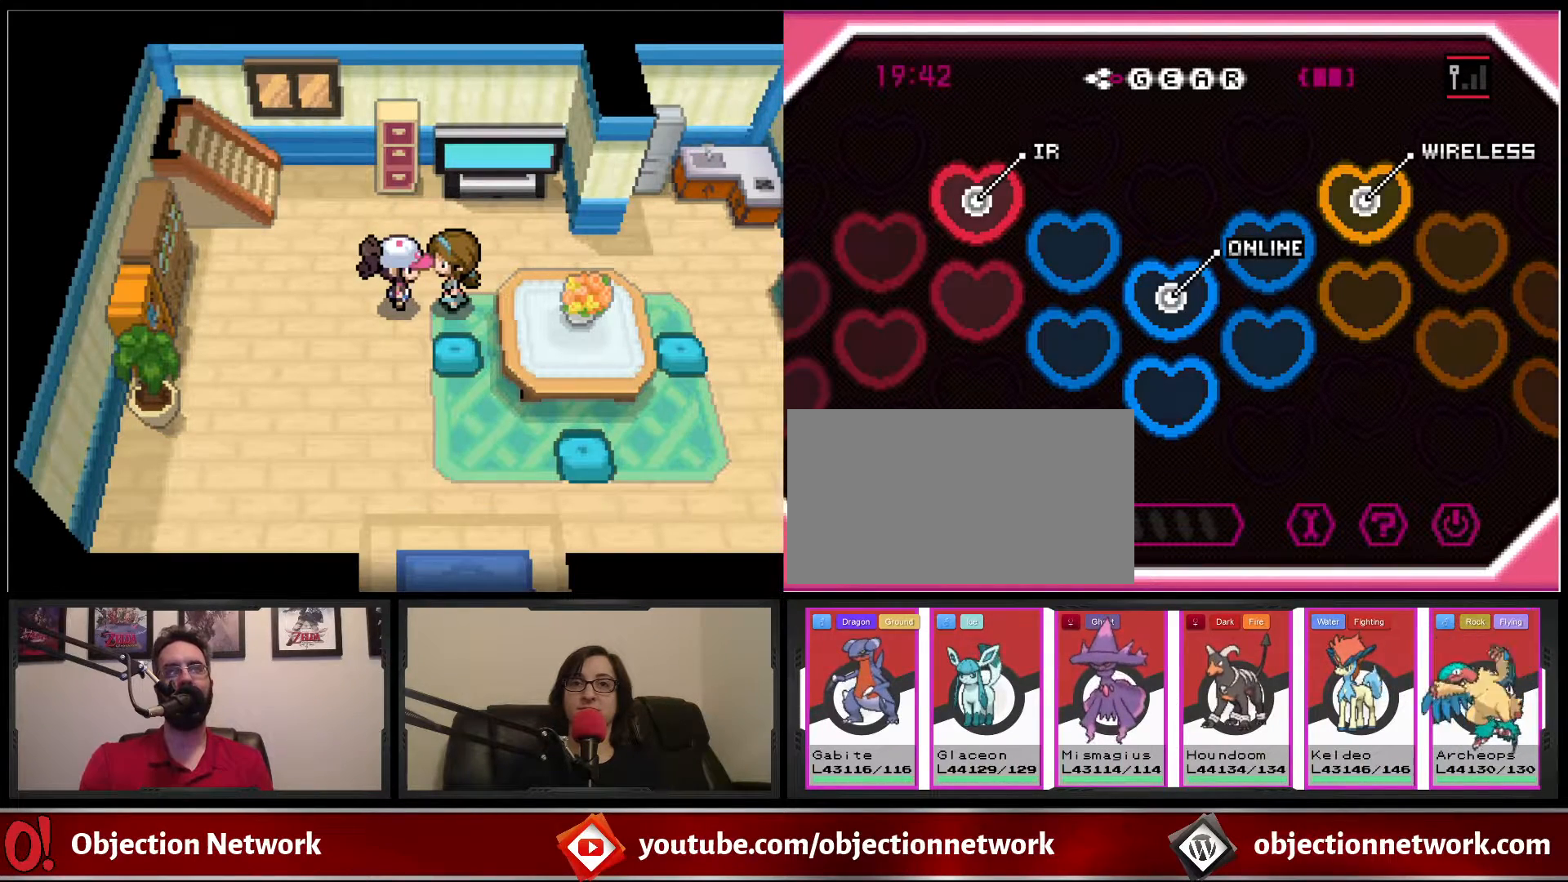
{"dt_ms": 500, "buttons": [], "events": []}
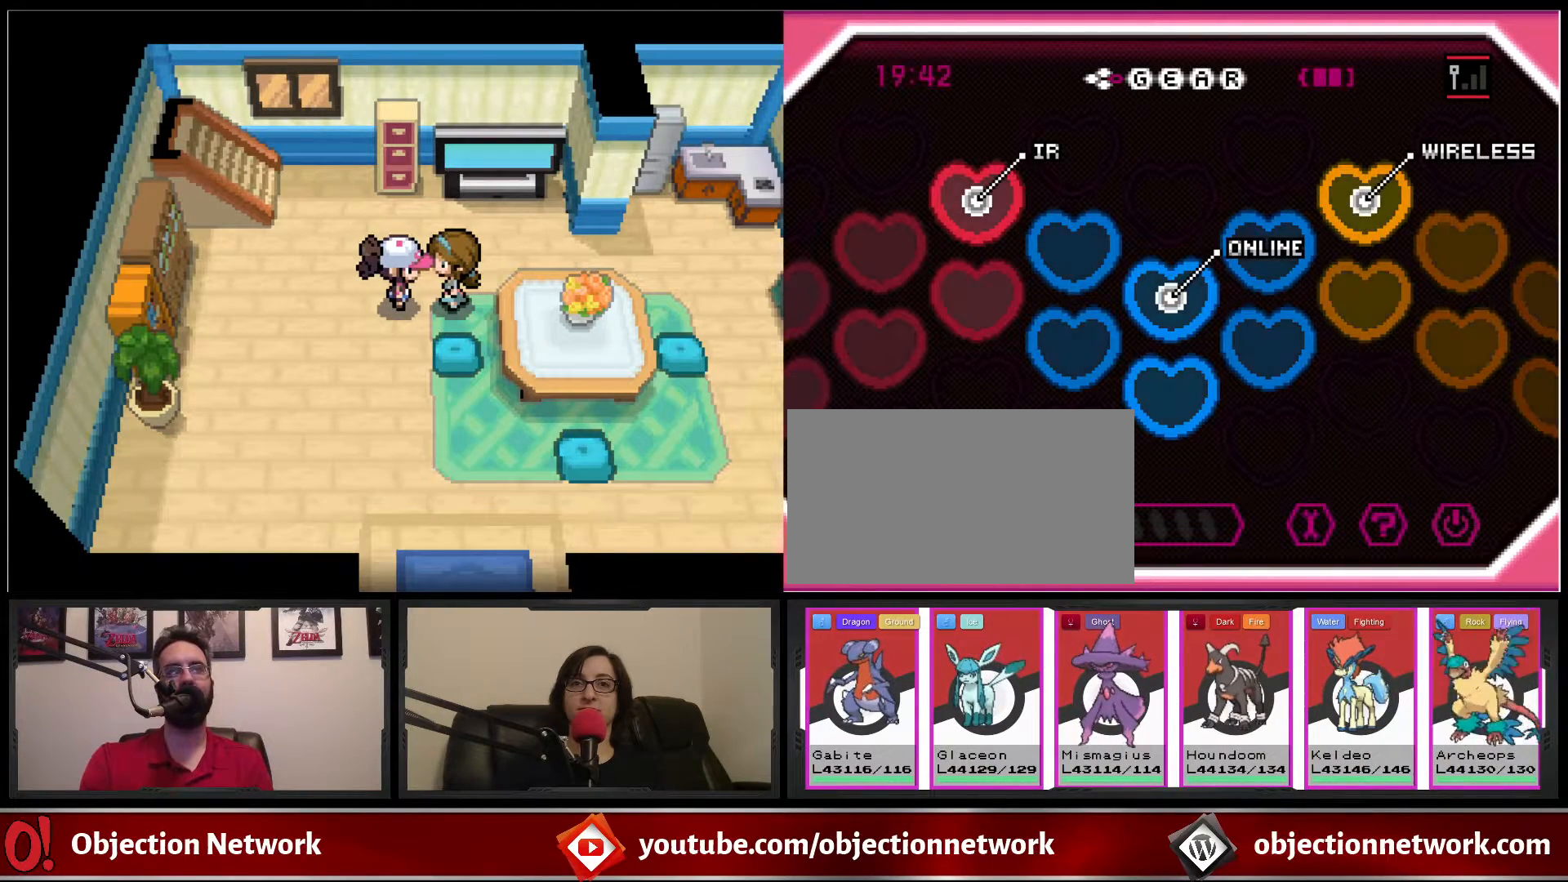
{"dt_ms": 500, "buttons": ["B", "DPAD_DOWN"], "events": [[333, "DPAD_DOWN", "down"], [367, "B", "down"]]}
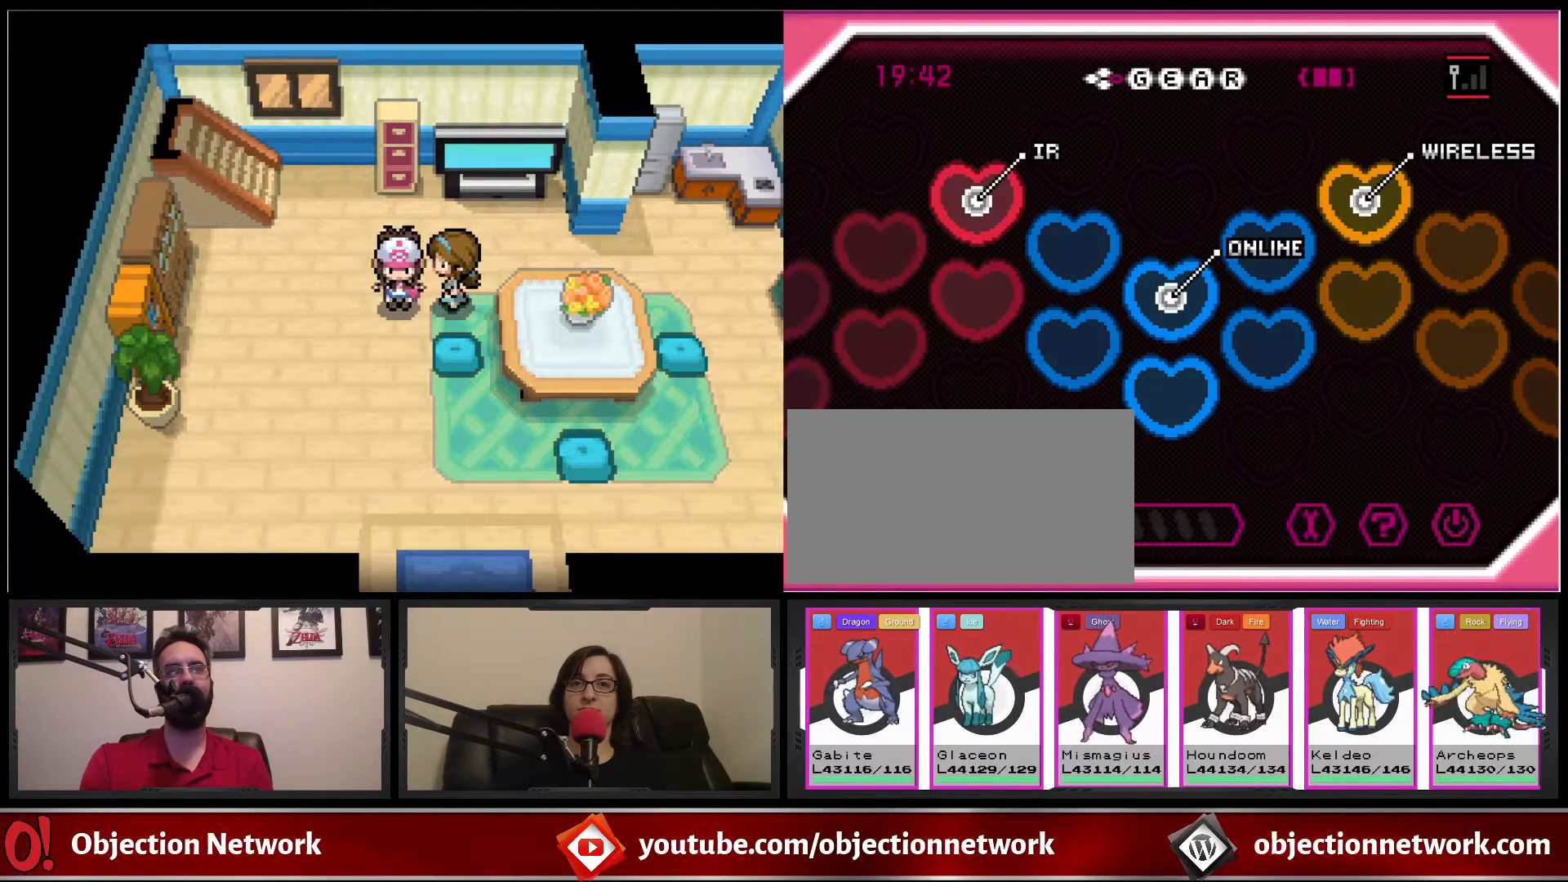
{"dt_ms": 500, "buttons": ["B", "DPAD_DOWN"], "events": []}
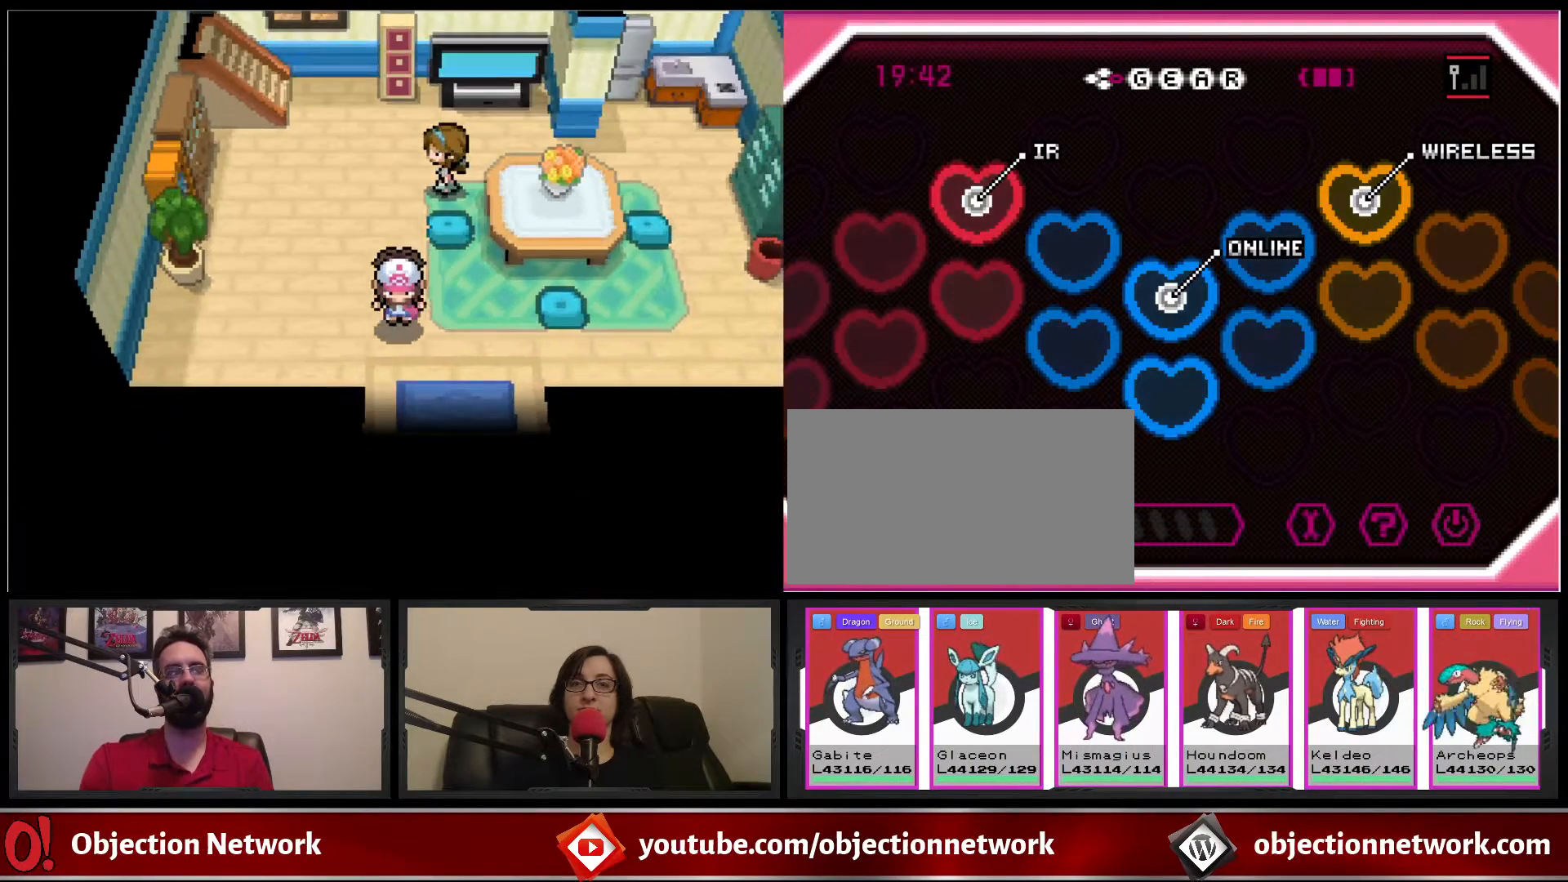
{"dt_ms": 1000, "buttons": []}